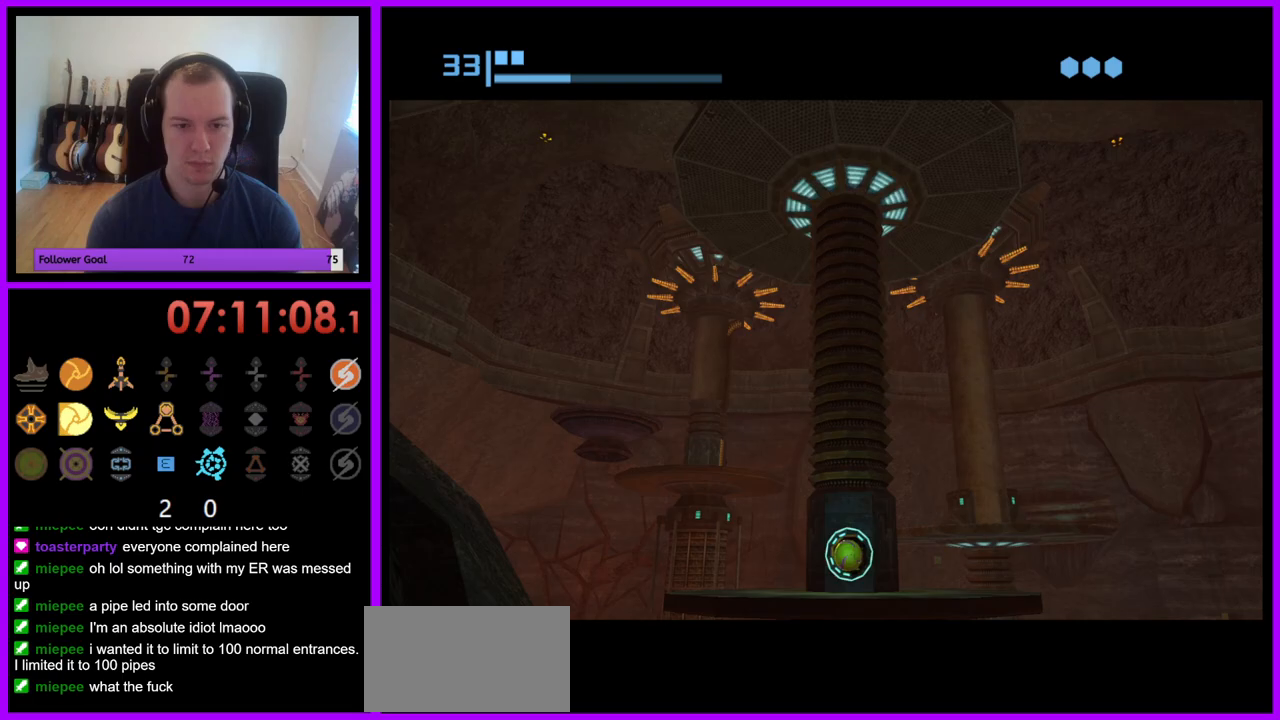
Gameplay with a controller (Nintendo layout); each line is a JSON object with the inputs held at the frame after it. "events" lists button and stick changes between this image and that frame as [ms after this image, input, new state], when the widget could be followed in between. Not read: L3 R3.
{"buttons": [], "left_stick": "down", "right_stick": "center", "events": []}
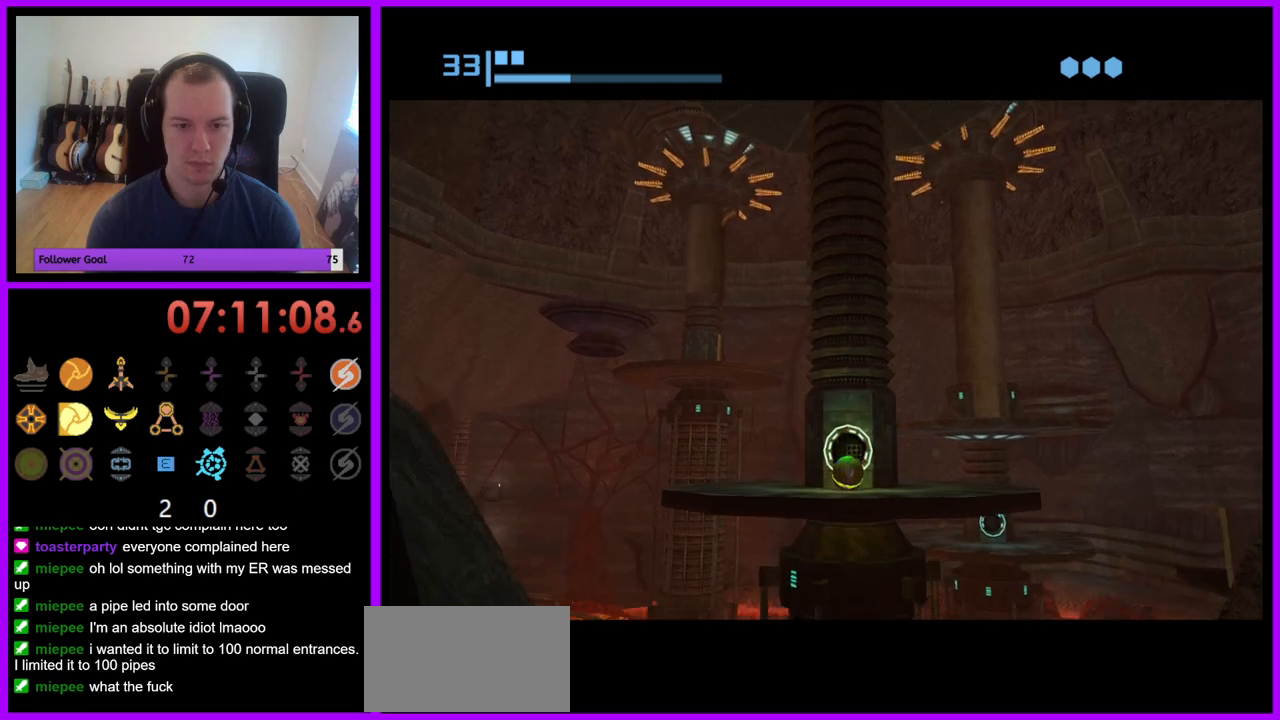
{"buttons": [], "left_stick": "up-left", "right_stick": "center", "events": [[83, "left_stick", "right"], [167, "left_stick", "up-right"], [267, "left_stick", "up"], [483, "left_stick", "up-left"]]}
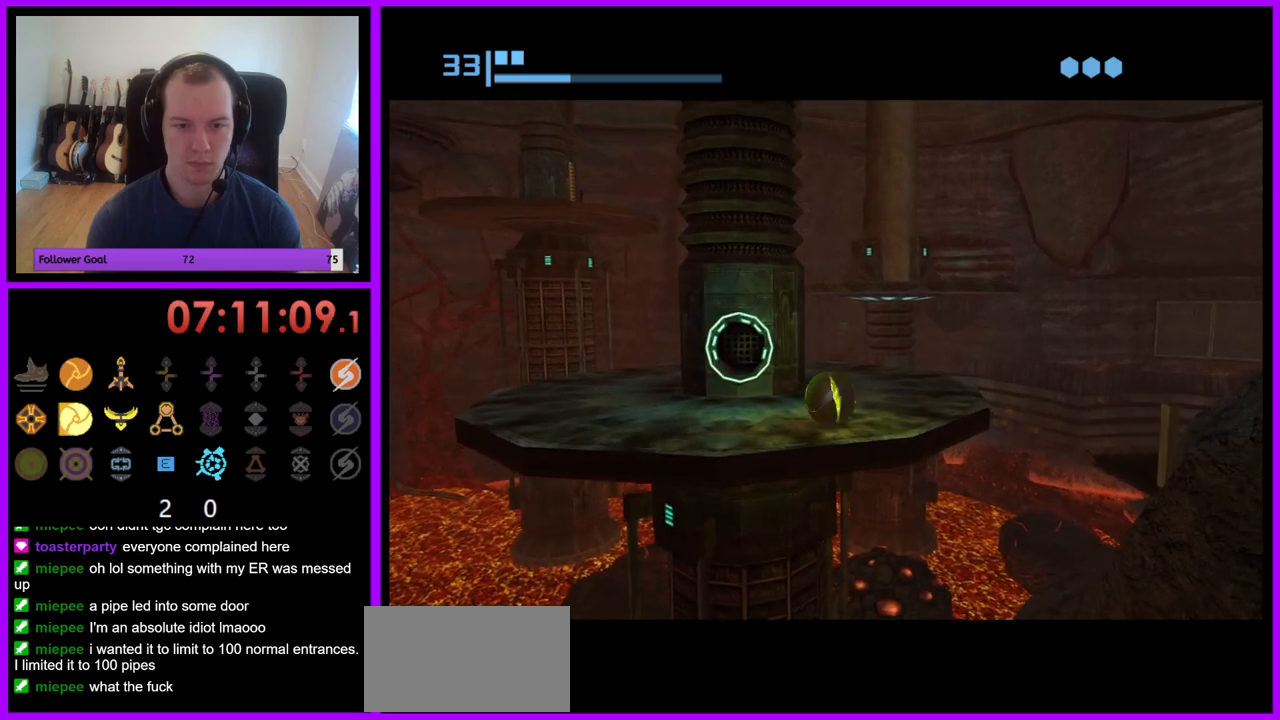
{"buttons": [], "left_stick": "center", "right_stick": "center", "events": [[167, "left_stick", "up"], [250, "X", "down"], [300, "left_stick", "up-right"], [333, "X", "up"], [417, "left_stick", "center"]]}
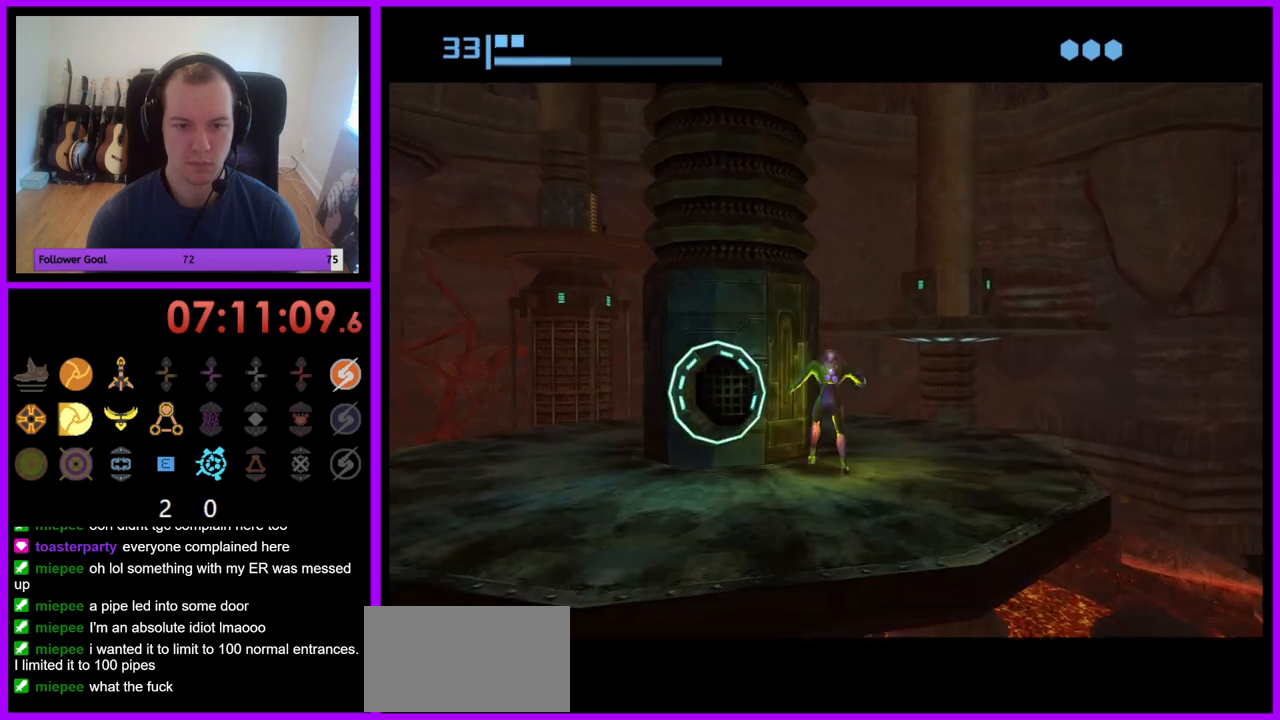
{"buttons": [], "left_stick": "up-right", "right_stick": "center", "events": [[367, "left_stick", "up-right"]]}
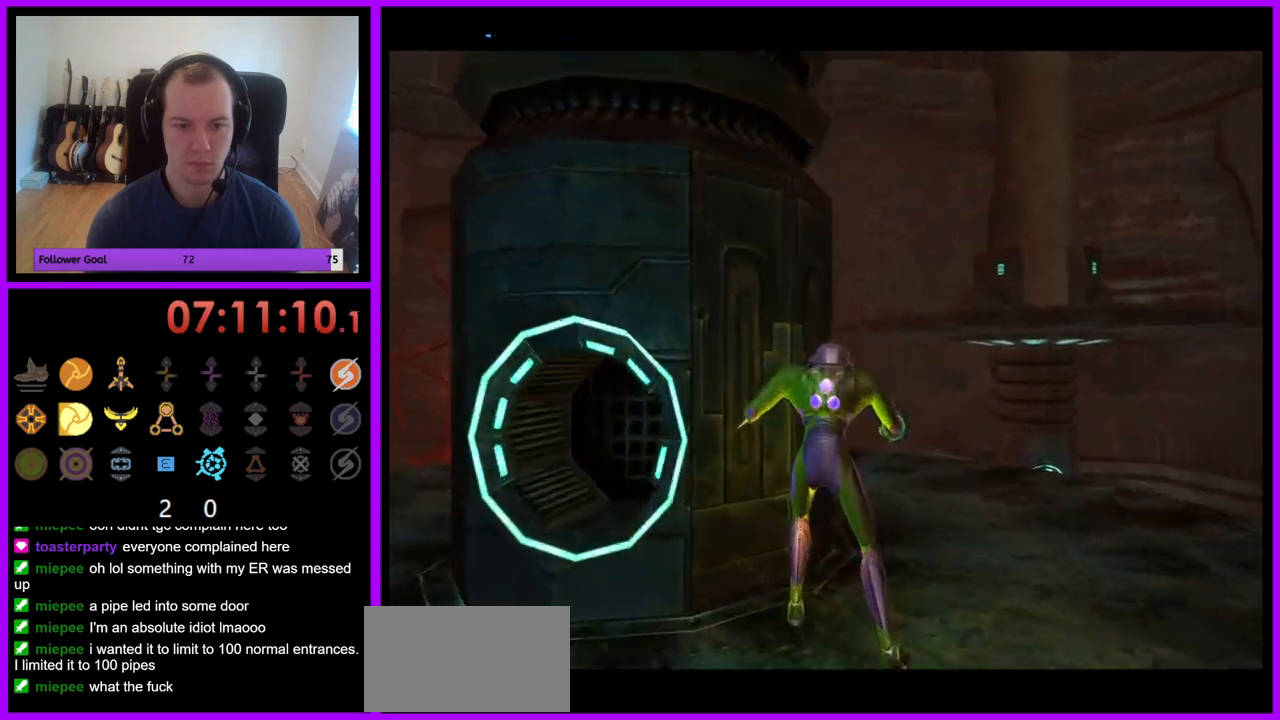
{"buttons": ["R1"], "left_stick": "up-right", "right_stick": "center", "events": [[383, "R1", "down"]]}
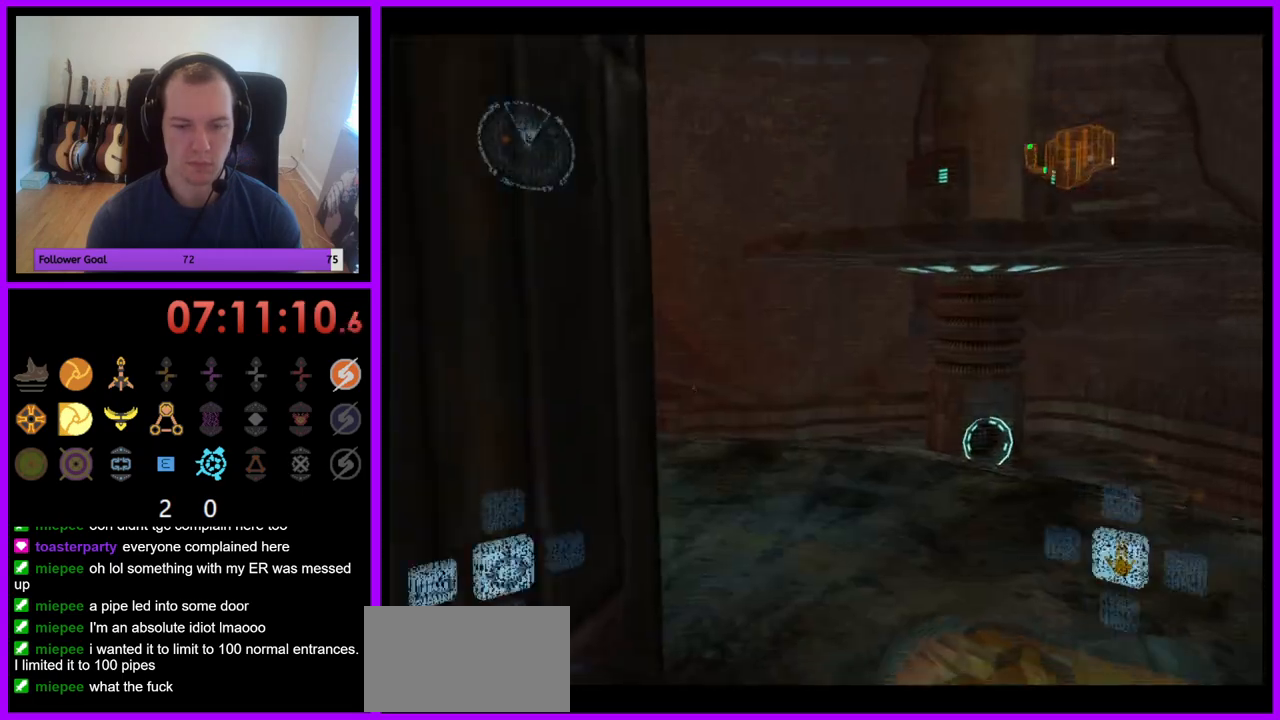
{"buttons": ["L1"], "left_stick": "up", "right_stick": "center", "events": [[33, "left_stick", "up"], [250, "L1", "down"], [250, "R1", "up"], [250, "left_stick", "up-right"], [417, "left_stick", "up"]]}
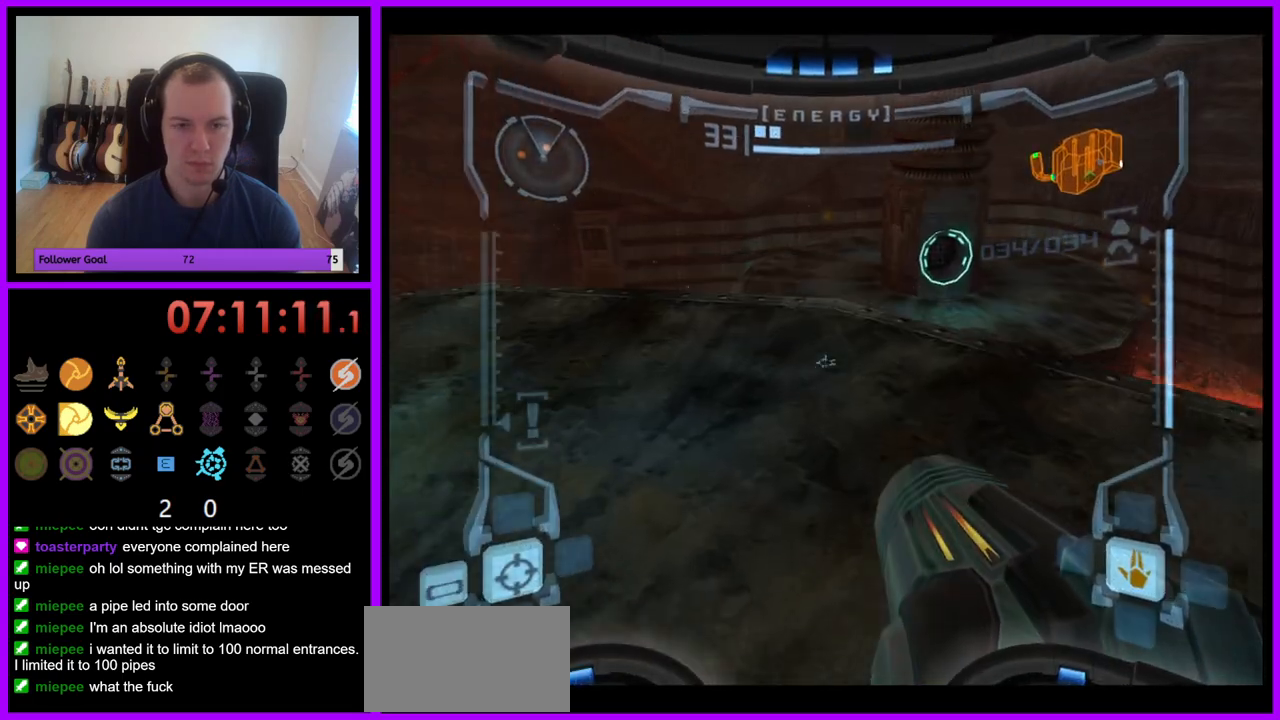
{"buttons": ["R1"], "left_stick": "center", "right_stick": "center", "events": [[417, "left_stick", "center"], [483, "R1", "down"], [500, "L1", "up"]]}
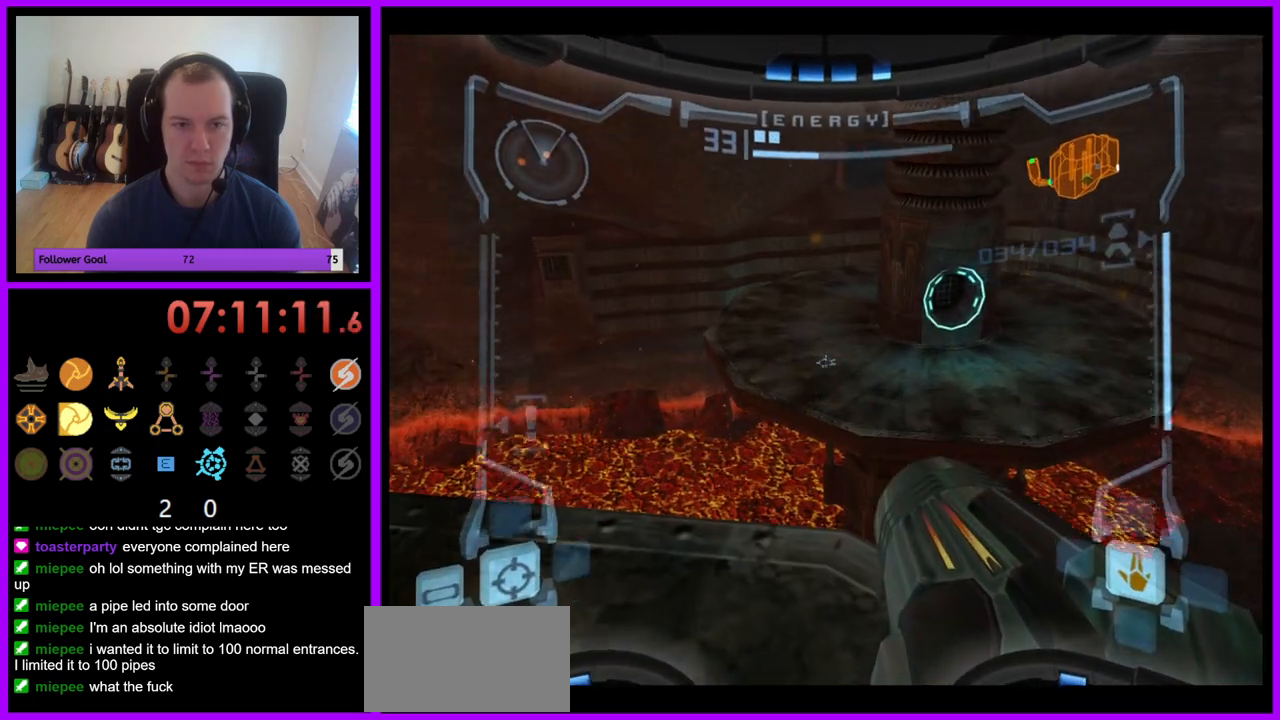
{"buttons": ["L1"], "left_stick": "left", "right_stick": "center", "events": [[117, "left_stick", "up-right"], [267, "left_stick", "center"], [283, "R1", "up"], [300, "L1", "down"], [483, "left_stick", "left"]]}
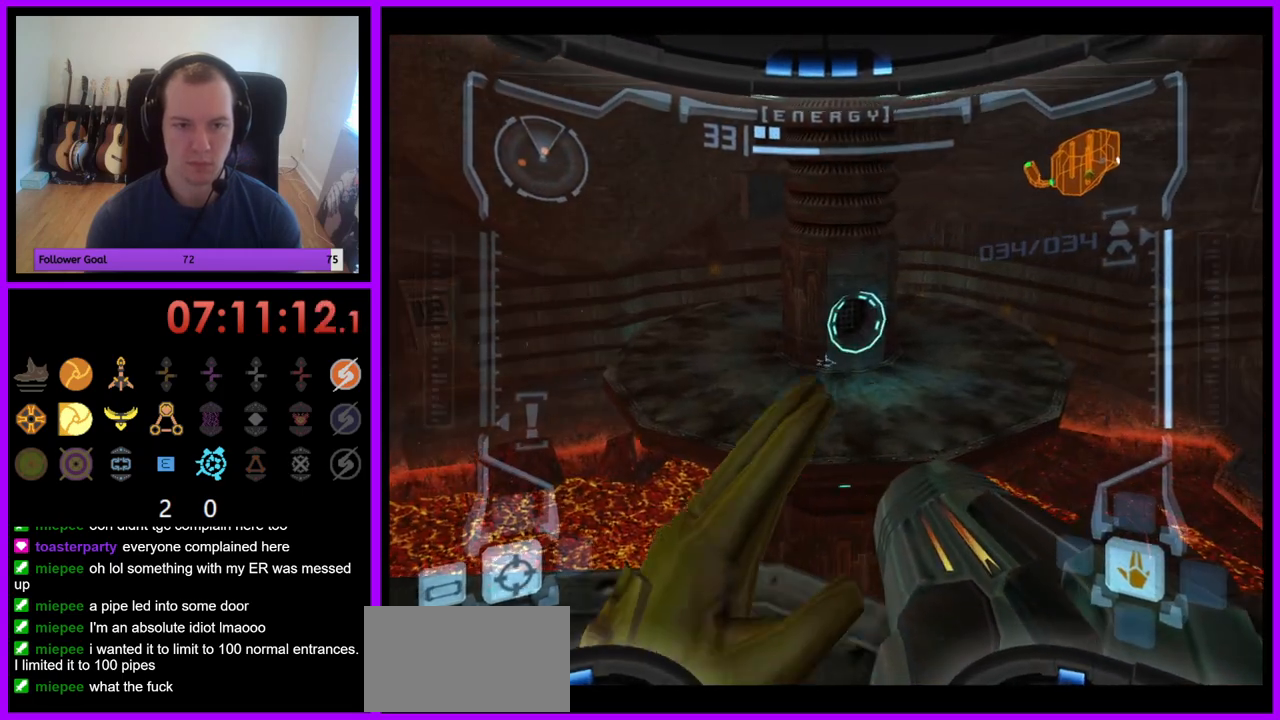
{"buttons": ["L1"], "left_stick": "center", "right_stick": "center", "events": [[133, "left_stick", "center"], [183, "left_stick", "up"], [283, "left_stick", "center"]]}
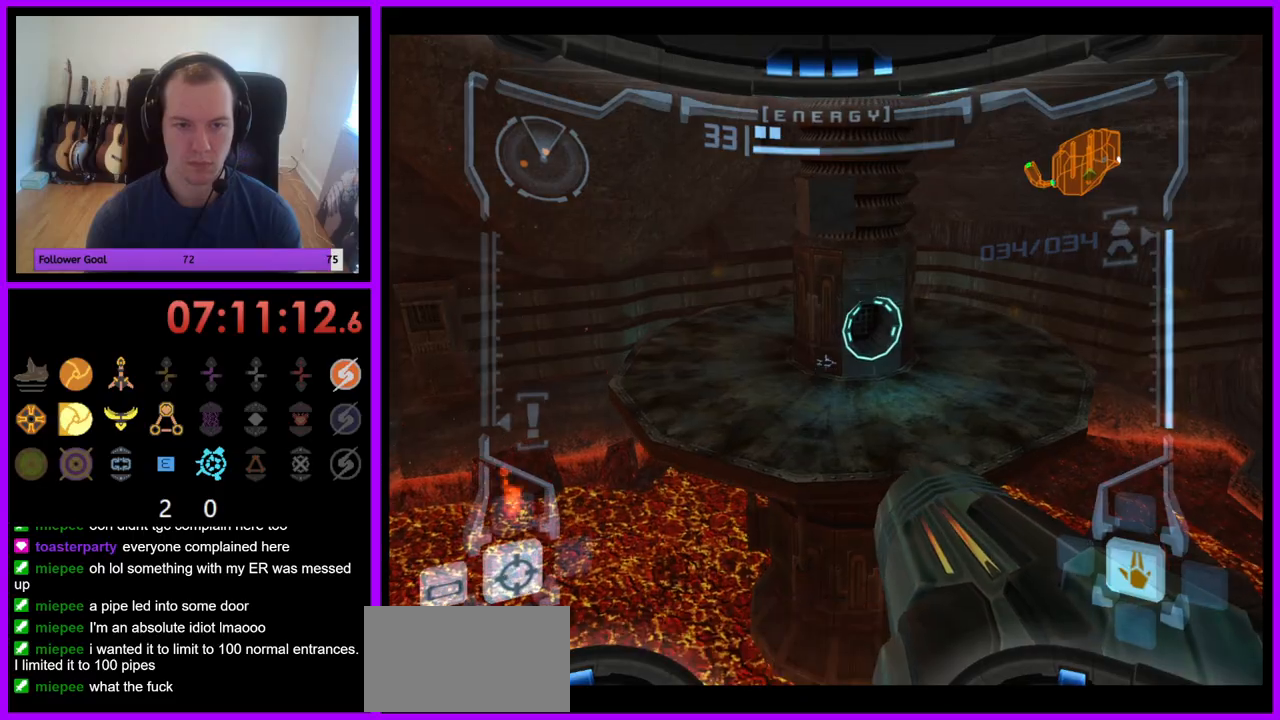
{"buttons": ["L1"], "left_stick": "center", "right_stick": "center", "events": [[17, "B", "down"], [33, "left_stick", "up"], [100, "B", "up"], [500, "left_stick", "center"]]}
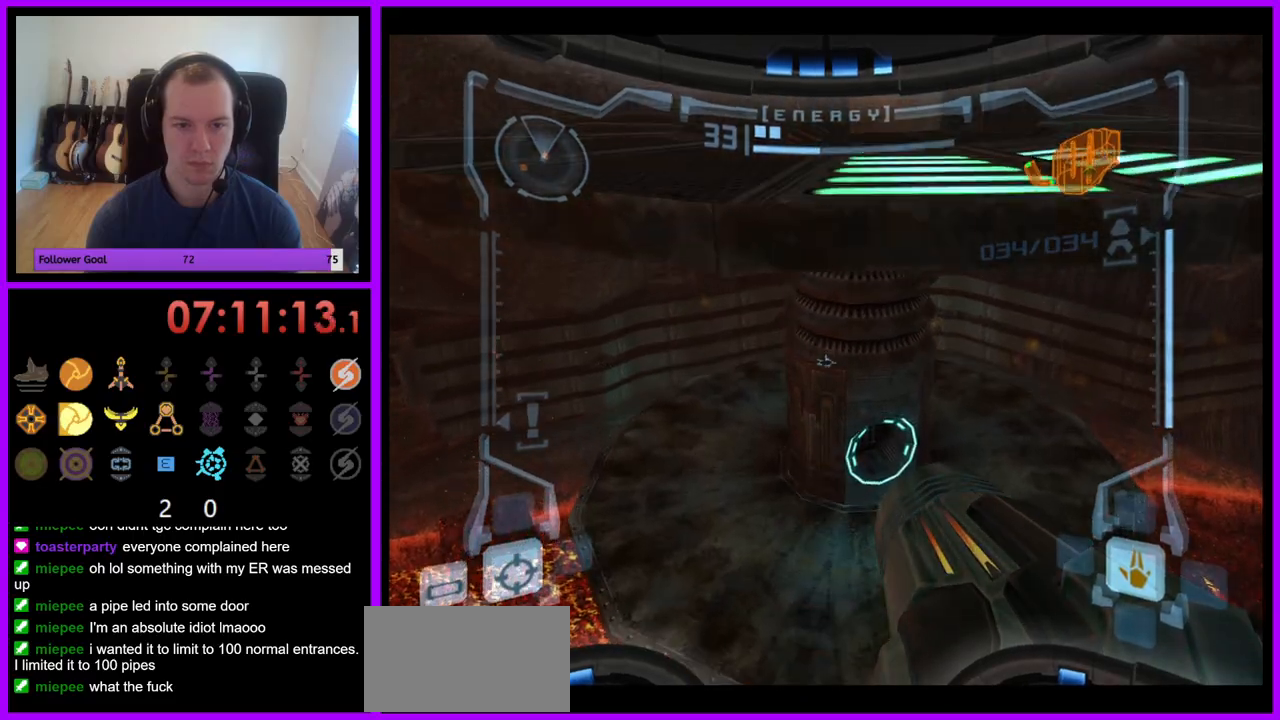
{"buttons": ["L1"], "left_stick": "center", "right_stick": "center", "events": []}
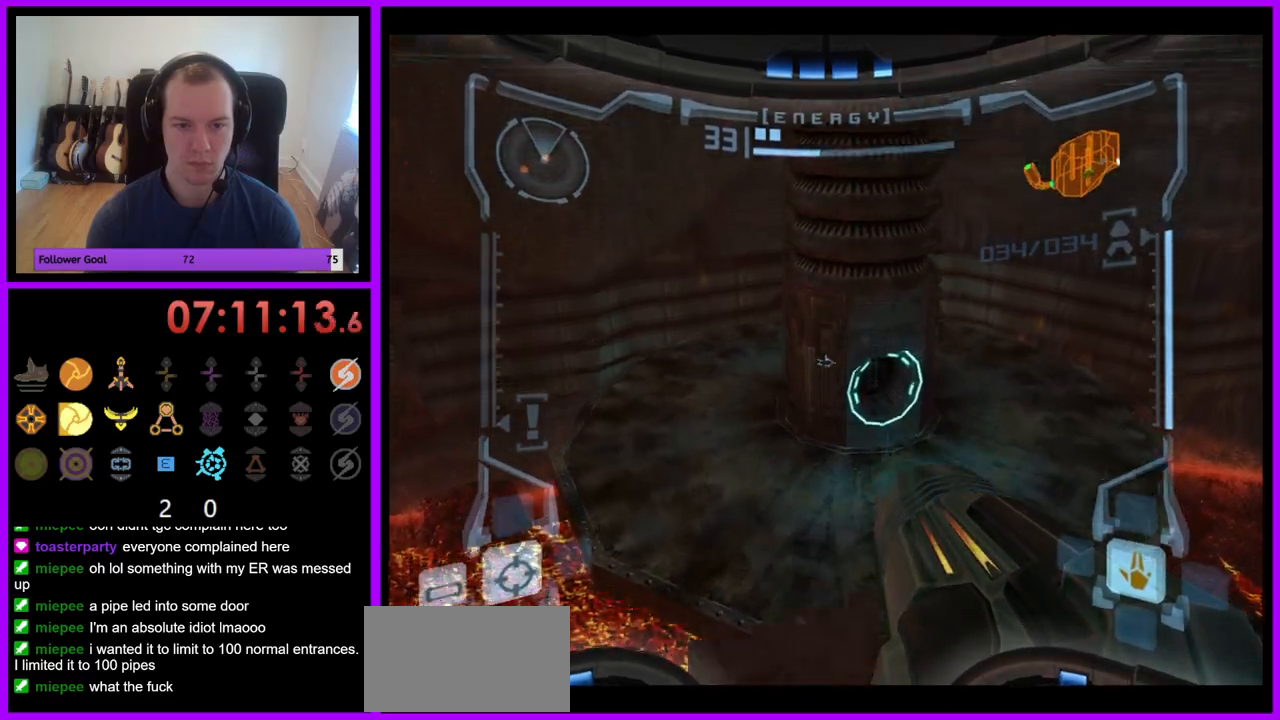
{"buttons": ["B", "L1"], "left_stick": "up", "right_stick": "center", "events": [[317, "left_stick", "up"], [417, "B", "down"]]}
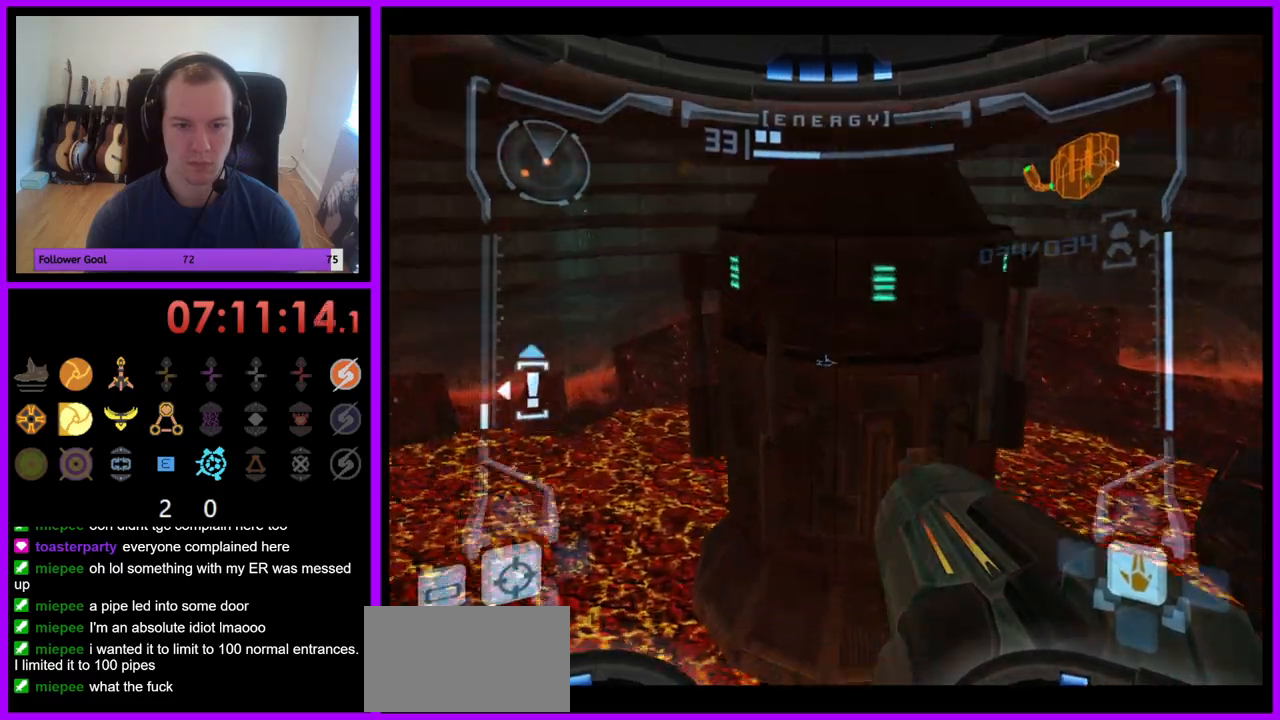
{"buttons": ["B", "Z"], "left_stick": "left", "right_stick": "center"}
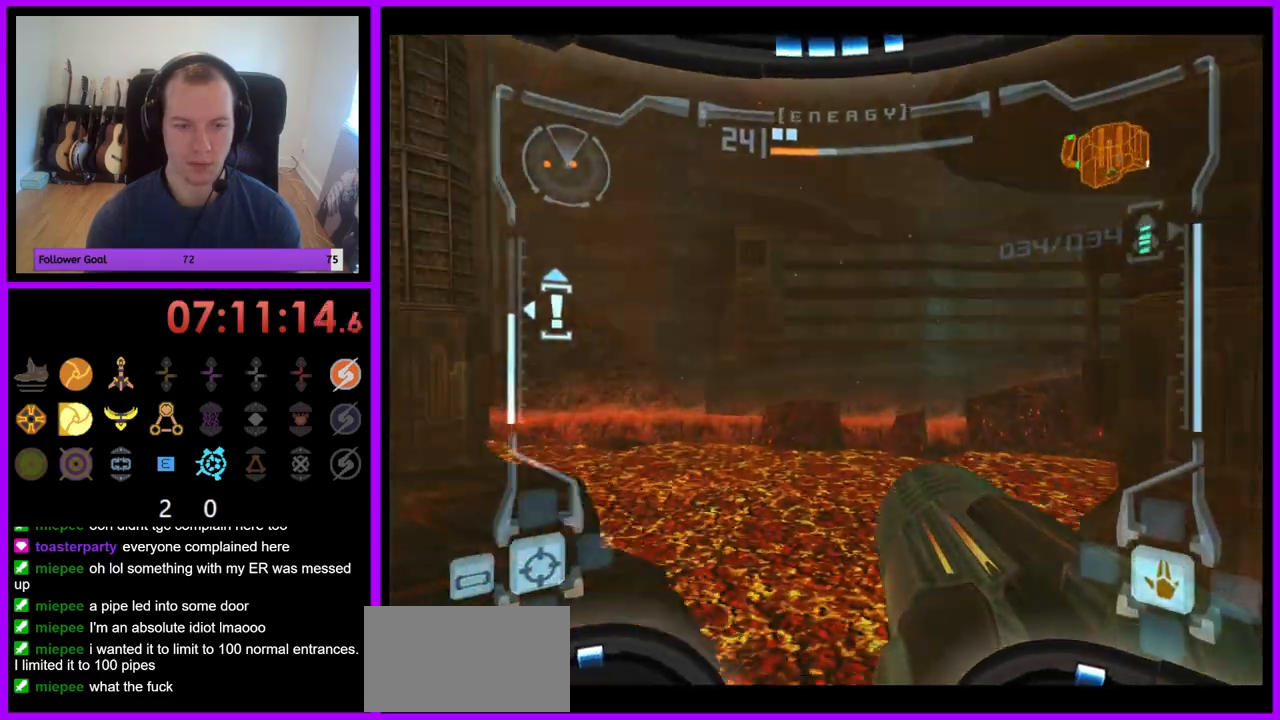
{"buttons": ["B", "L1"], "left_stick": "up-left", "right_stick": "center", "events": [[50, "B", "up"], [133, "Z", "up"], [267, "left_stick", "up-left"], [317, "L1", "down"], [400, "B", "down"]]}
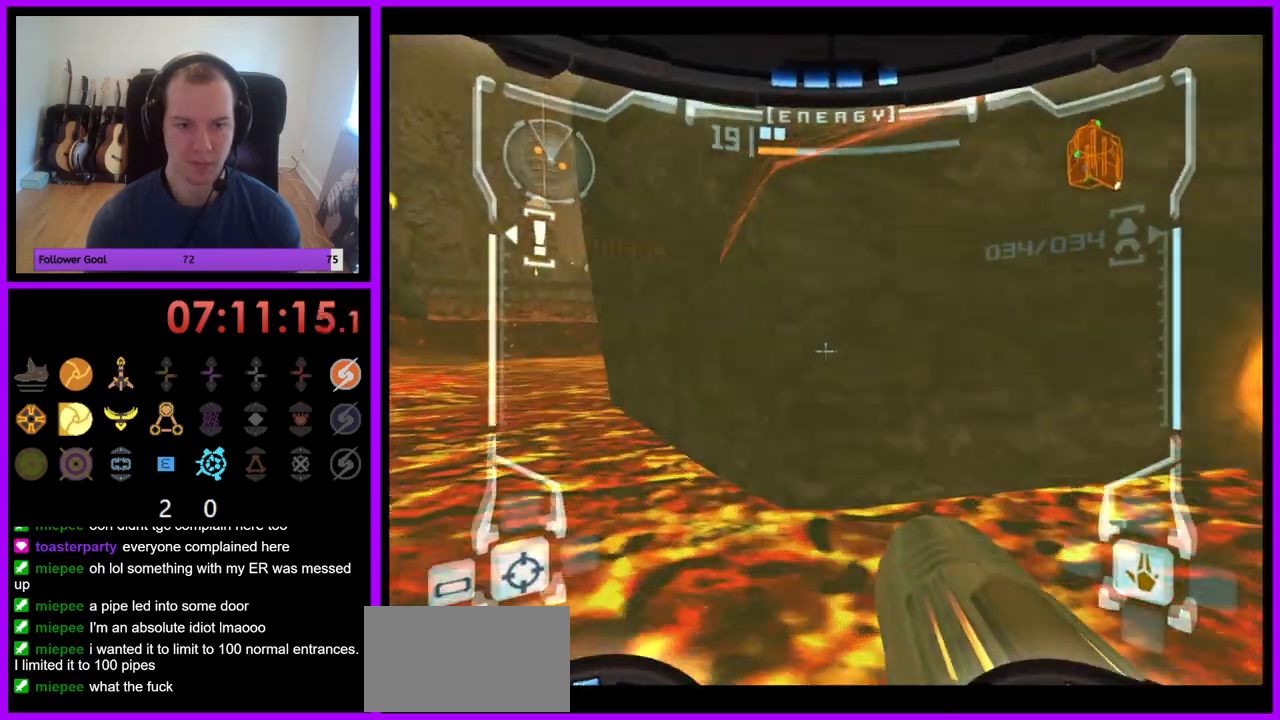
{"buttons": [], "left_stick": "up-left", "right_stick": "center", "events": [[33, "B", "up"], [83, "A", "down"], [83, "Z", "down"], [83, "left_stick", "left"], [150, "Z", "up"], [167, "A", "up"], [250, "left_stick", "up-left"], [383, "L1", "up"]]}
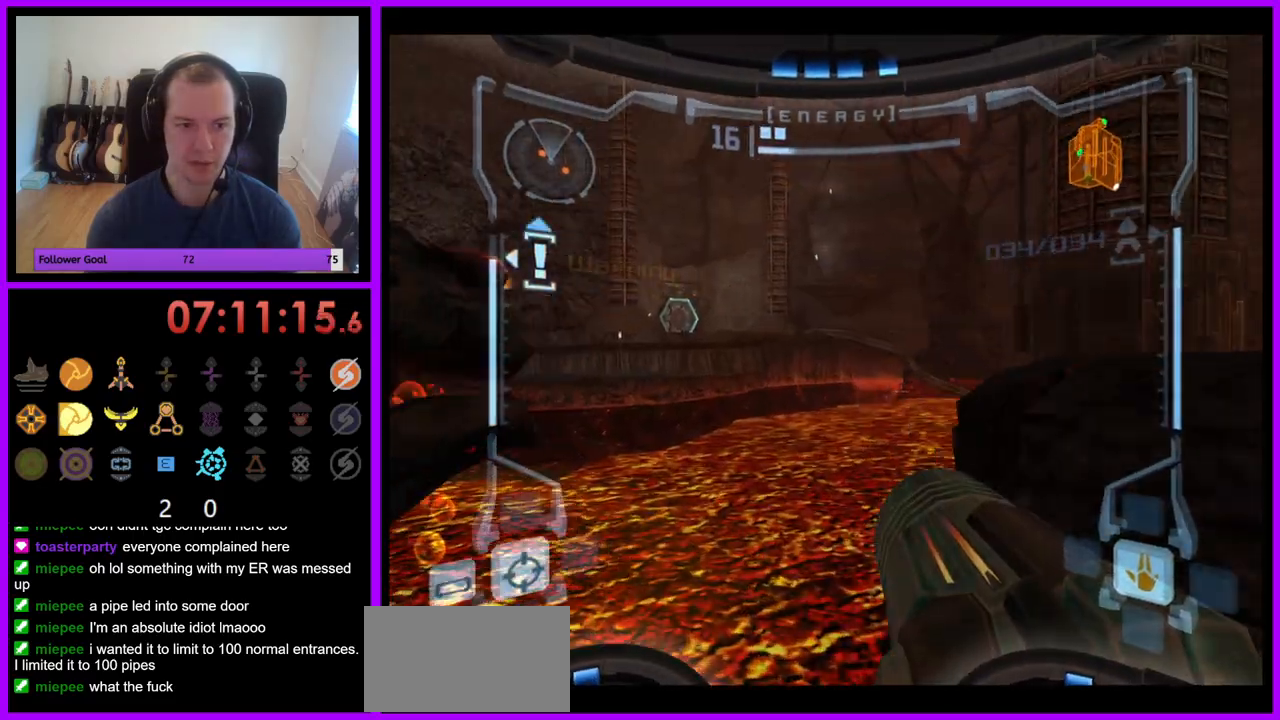
{"buttons": ["A", "B", "L1"], "left_stick": "up", "right_stick": "center", "events": [[317, "left_stick", "up"], [350, "L1", "down"], [417, "B", "down"], [483, "A", "down"]]}
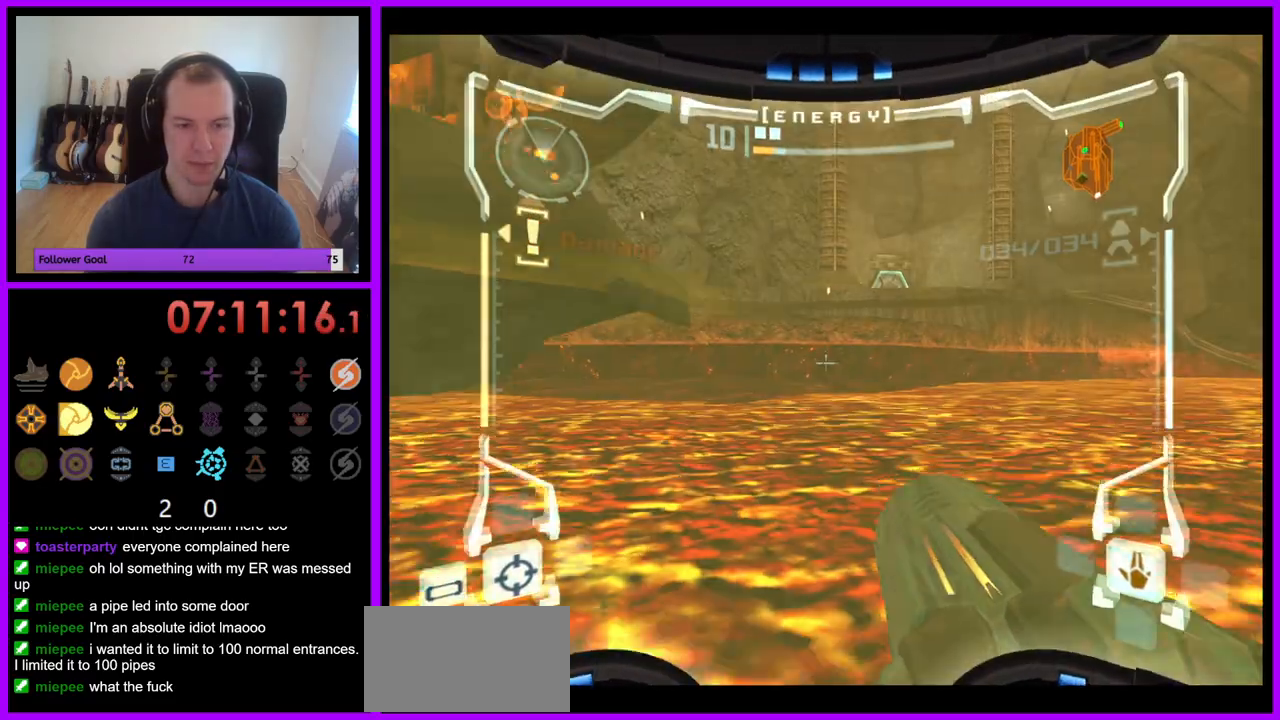
{"buttons": ["A", "L1"], "left_stick": "up", "right_stick": "center"}
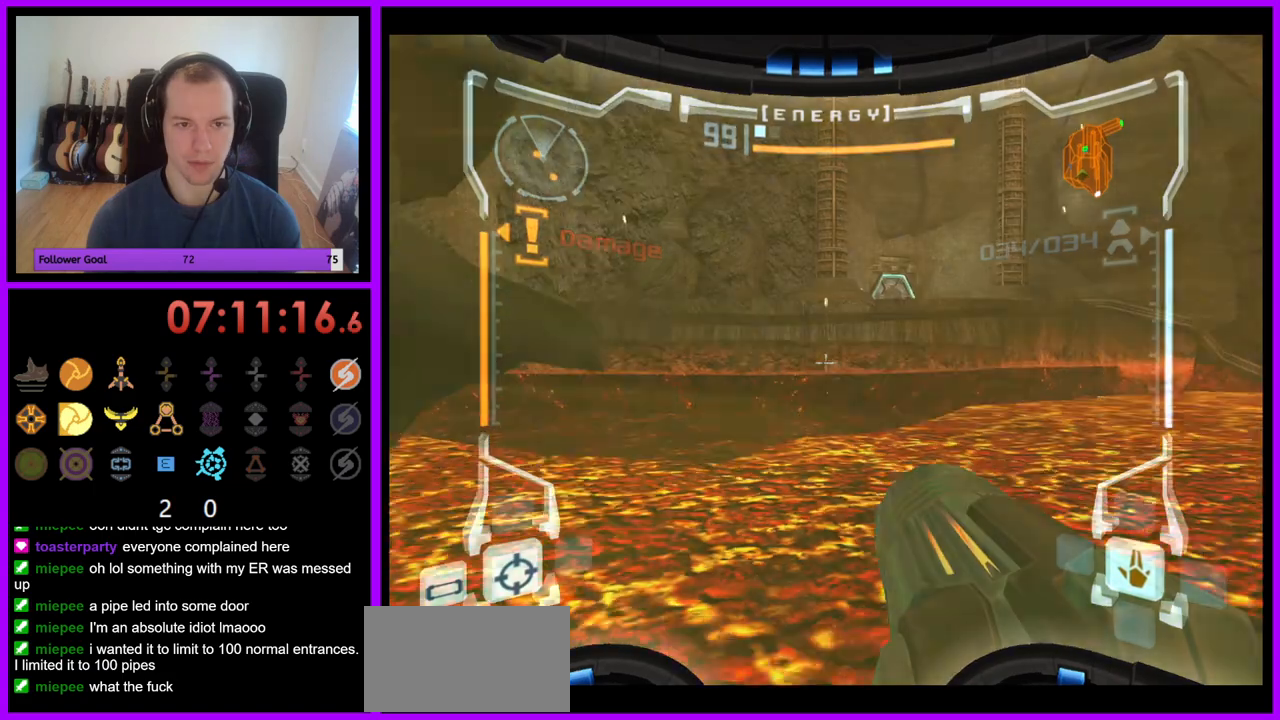
{"buttons": ["L1"], "left_stick": "up", "right_stick": "center", "events": [[33, "A", "up"], [183, "B", "down"], [300, "B", "up"], [400, "B", "down"], [500, "B", "up"]]}
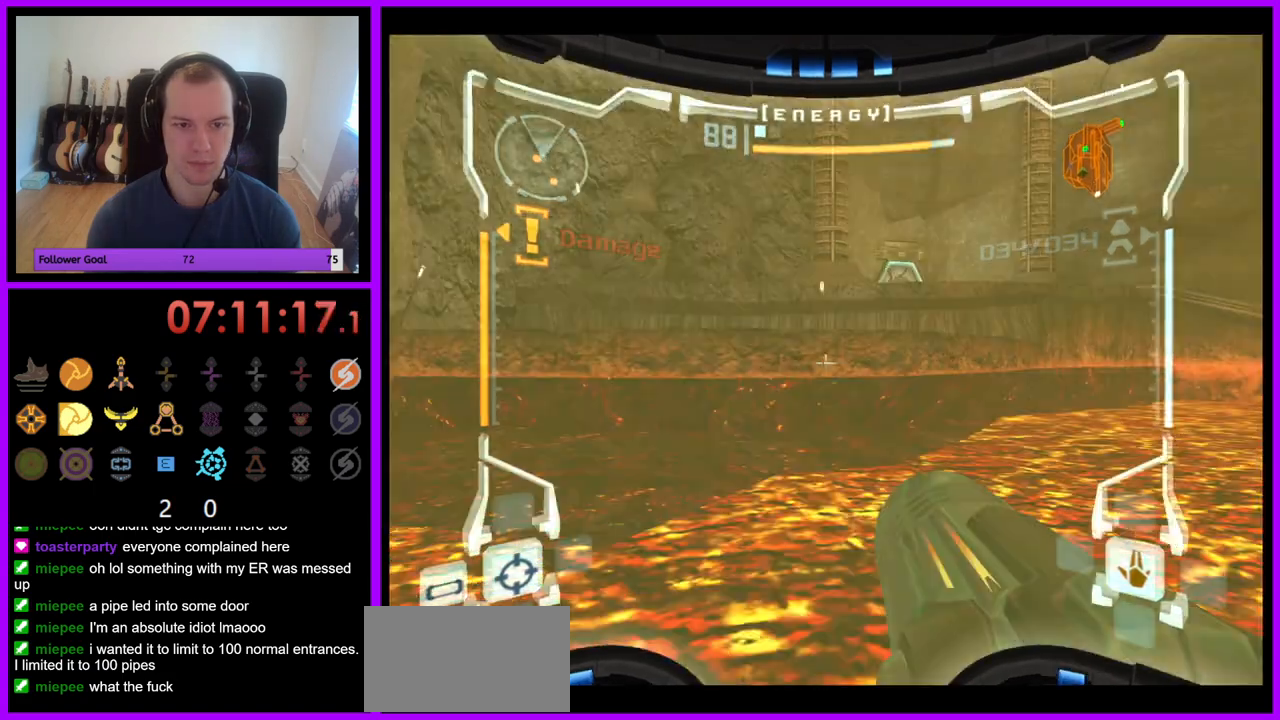
{"buttons": ["L1"], "left_stick": "up", "right_stick": "center", "events": [[33, "Z", "down"], [83, "Z", "up"], [100, "B", "down"], [150, "left_stick", "up-left"], [183, "B", "up"], [433, "left_stick", "up"]]}
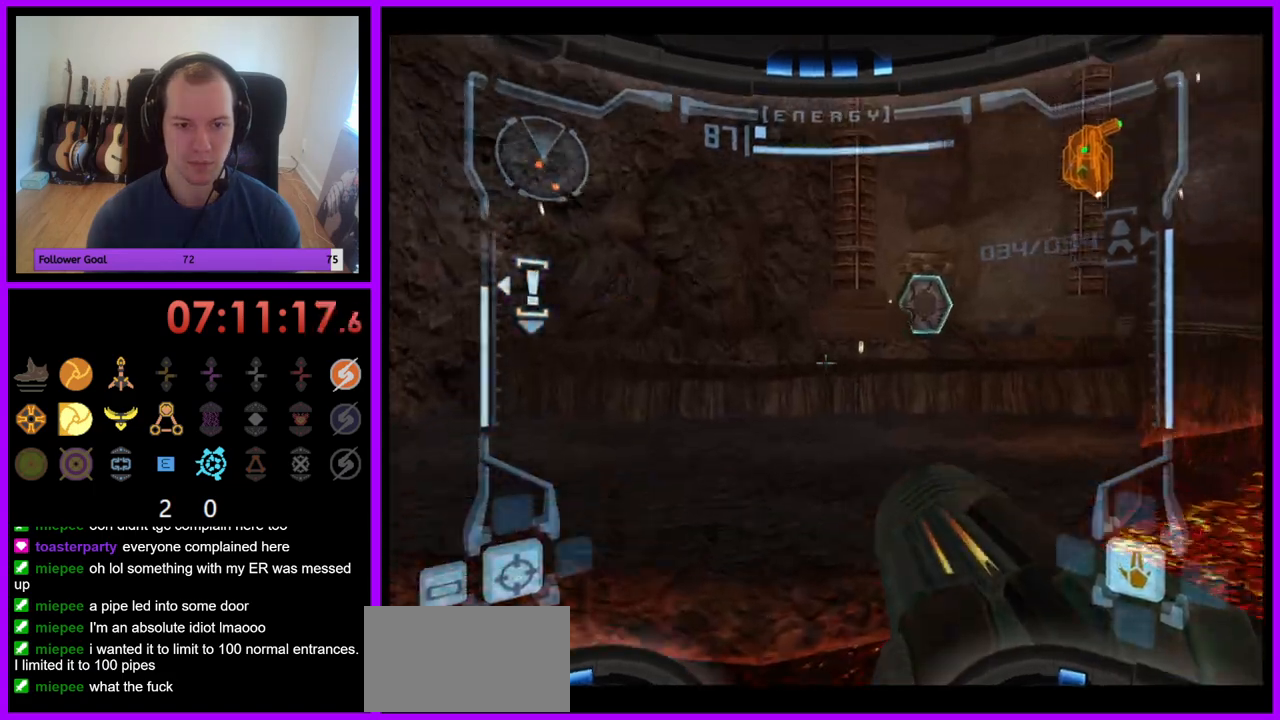
{"buttons": [], "left_stick": "center", "right_stick": "center", "events": [[33, "L1", "up"], [167, "left_stick", "up-right"], [333, "left_stick", "center"], [383, "B", "down"], [483, "B", "up"]]}
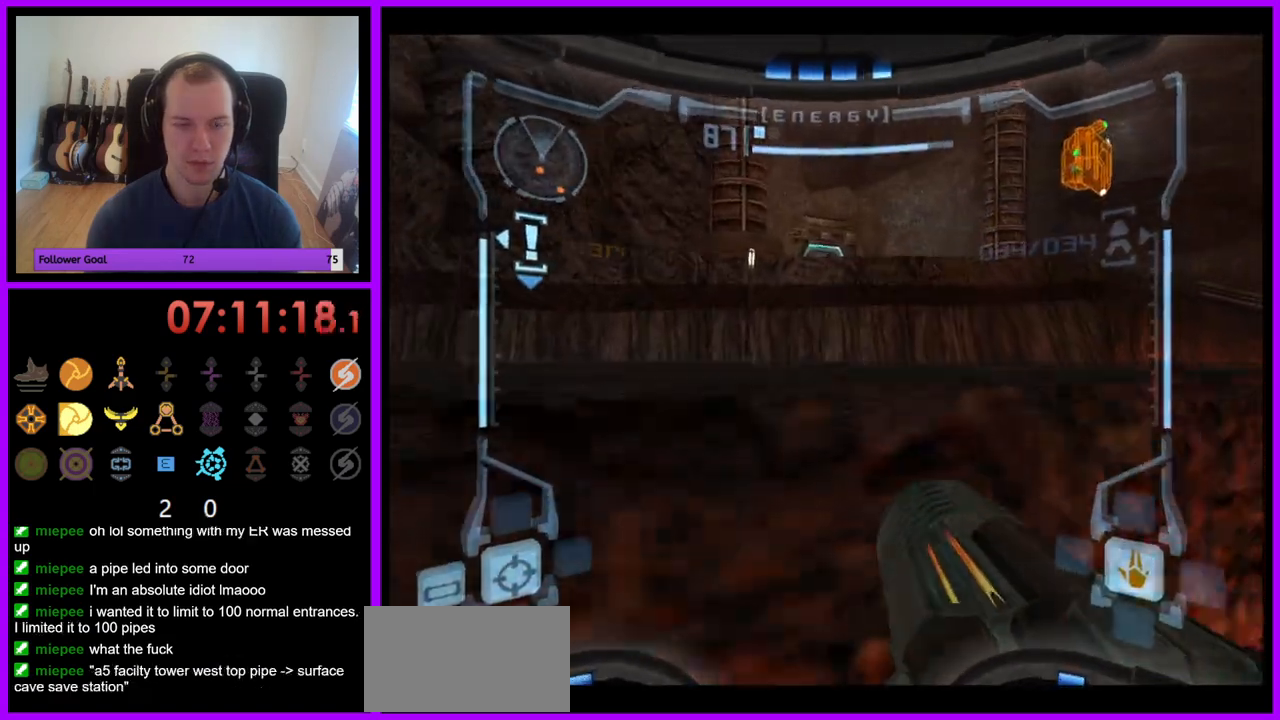
{"buttons": ["L1"], "left_stick": "center", "right_stick": "center", "events": [[117, "L1", "down"], [117, "left_stick", "up"], [317, "left_stick", "up-right"], [367, "B", "down"], [450, "B", "up"], [450, "left_stick", "center"]]}
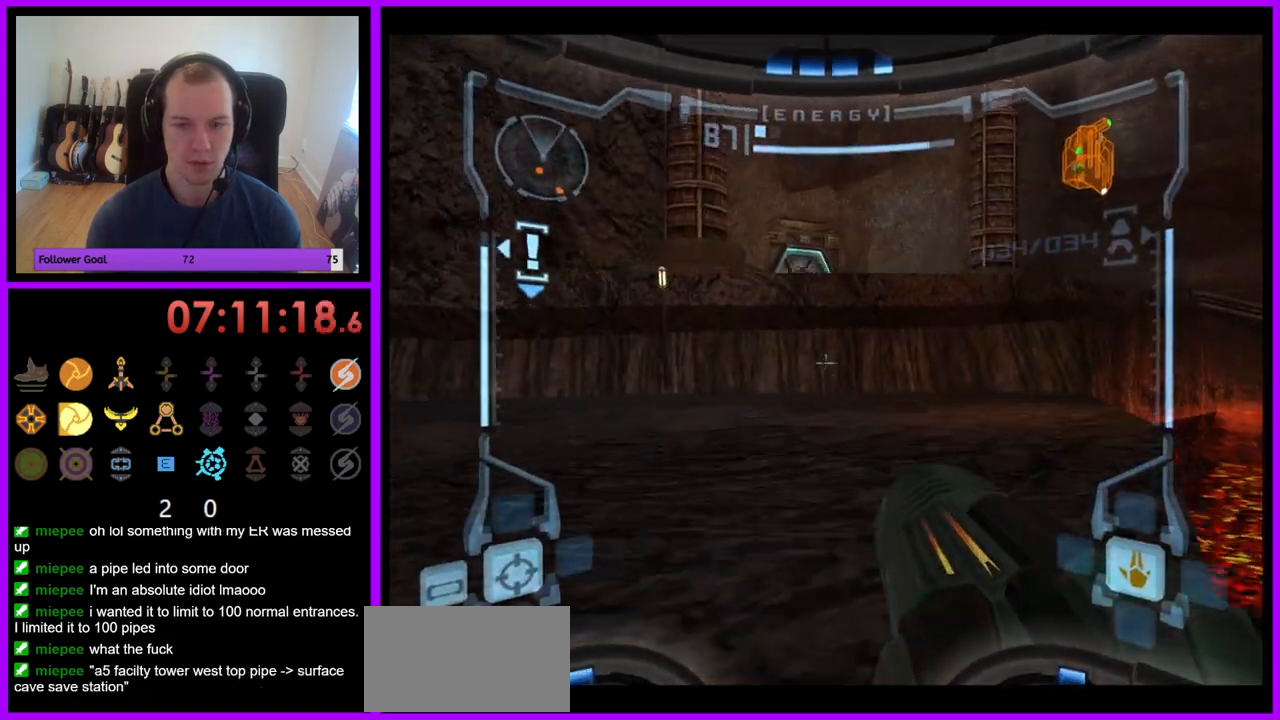
{"buttons": ["L1"], "left_stick": "up", "right_stick": "center", "events": [[17, "left_stick", "down"], [150, "left_stick", "center"], [217, "left_stick", "up"]]}
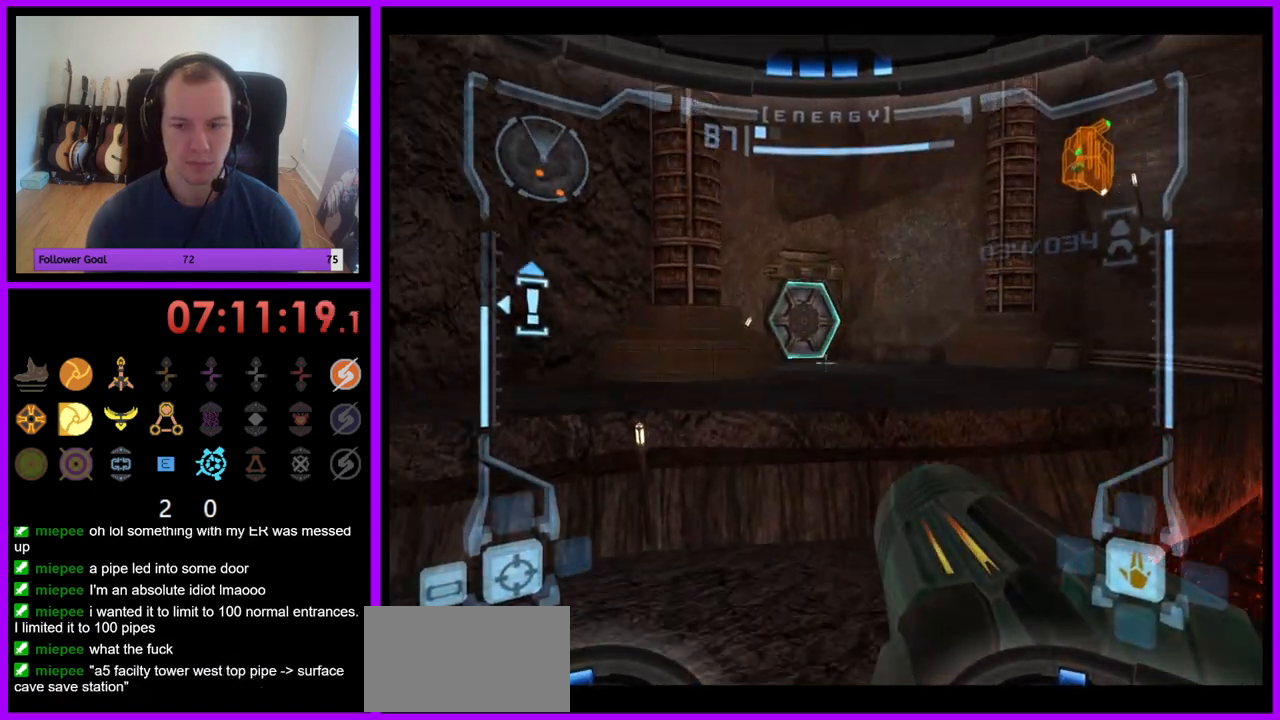
{"buttons": ["L1"], "left_stick": "up", "right_stick": "center", "events": [[350, "B", "down"], [467, "B", "up"]]}
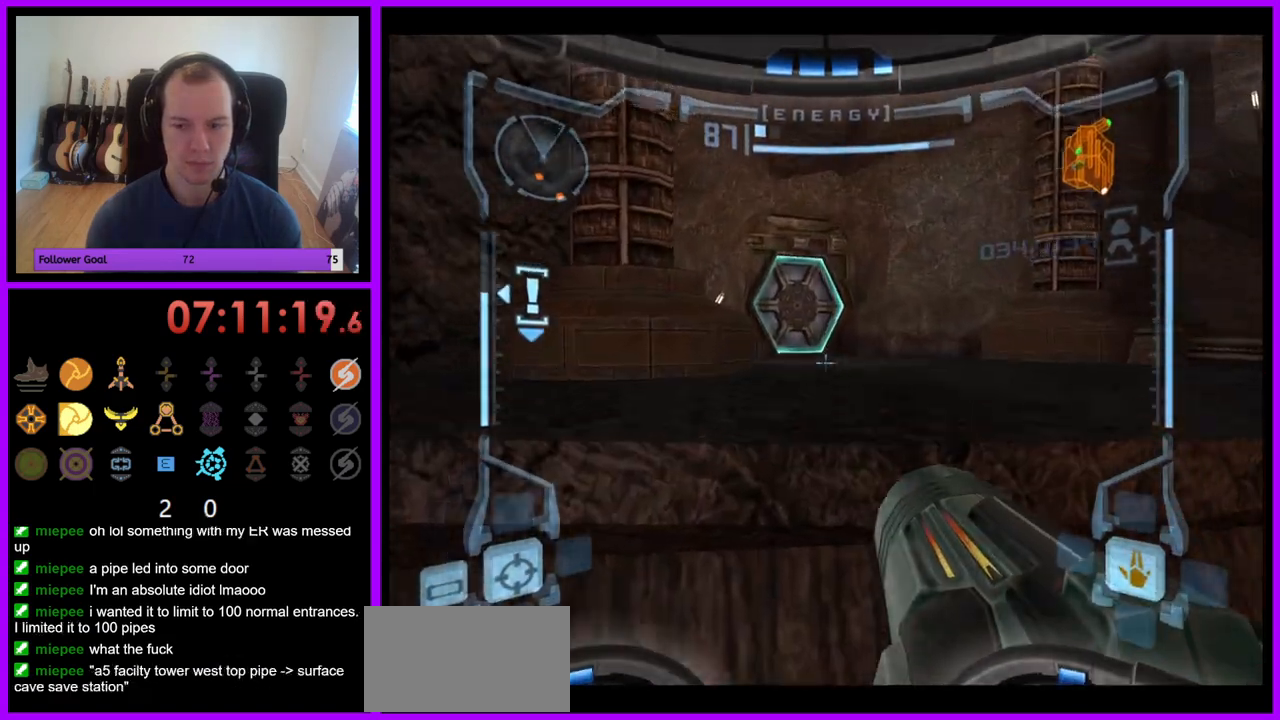
{"buttons": [], "left_stick": "up", "right_stick": "center", "events": [[133, "L1", "up"], [200, "left_stick", "up-left"], [383, "left_stick", "up"]]}
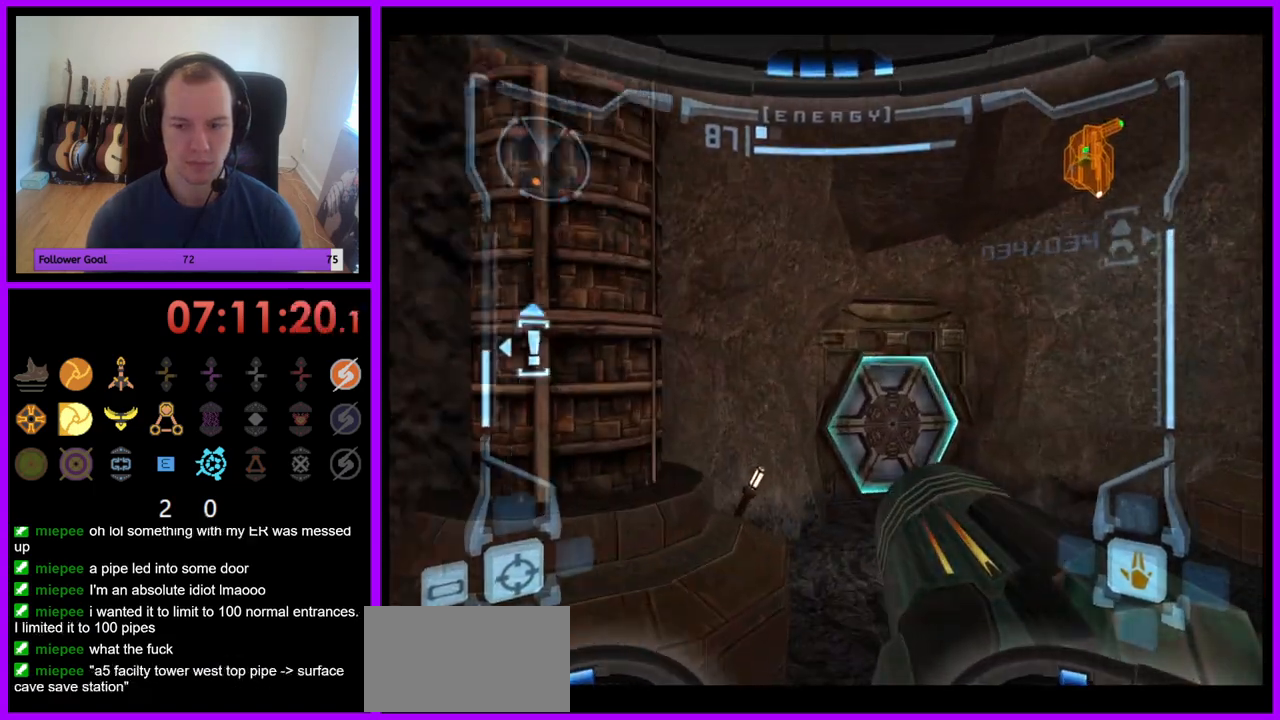
{"buttons": ["A", "L1"], "left_stick": "up-right", "right_stick": "center", "events": [[33, "L1", "down"], [83, "A", "down"], [167, "A", "up"], [217, "left_stick", "up-right"], [283, "A", "down"], [367, "A", "up"], [450, "A", "down"]]}
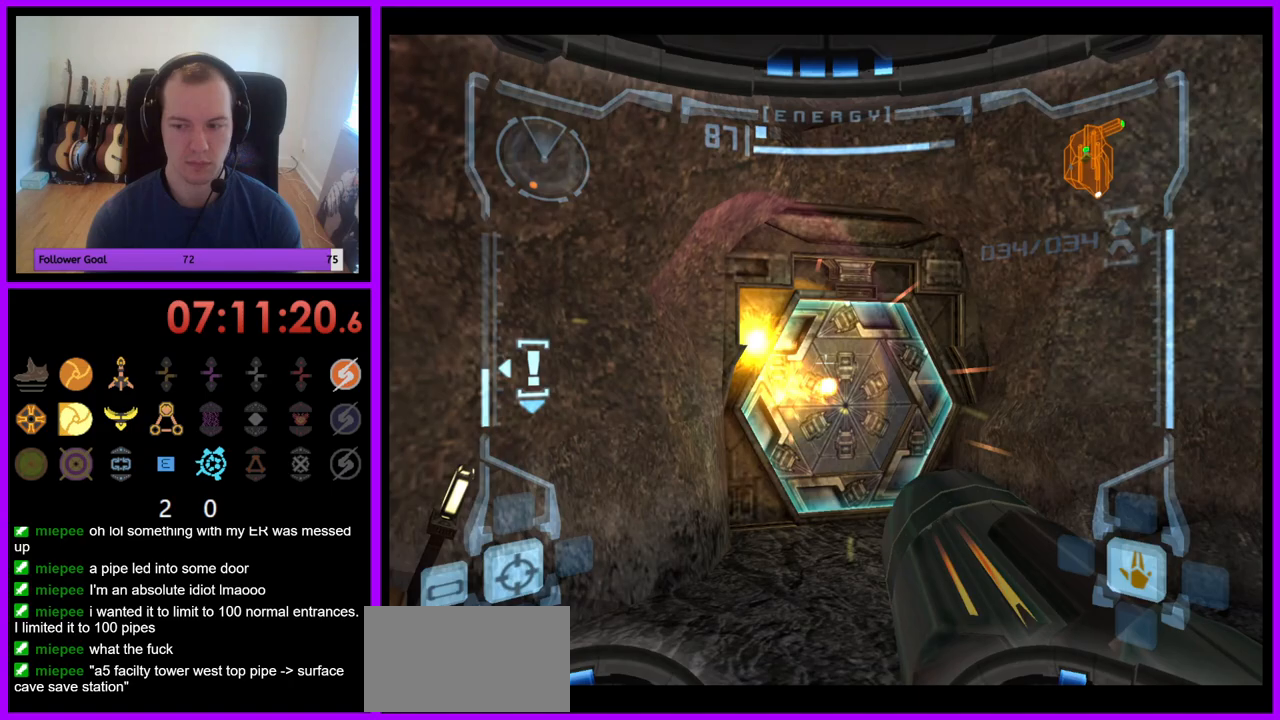
{"buttons": ["A", "L1"], "left_stick": "up", "right_stick": "center", "events": [[33, "A", "up"], [50, "left_stick", "up"], [100, "A", "down"], [200, "A", "up"], [433, "A", "down"]]}
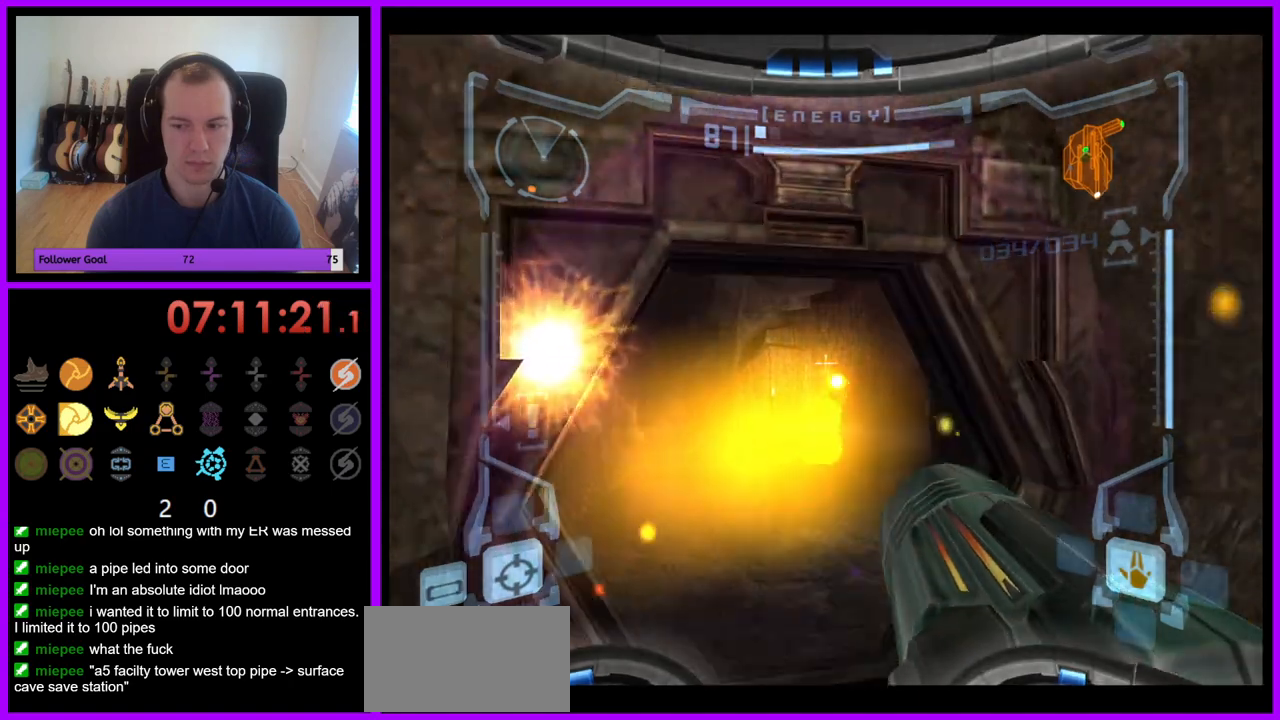
{"buttons": ["L1"], "left_stick": "up", "right_stick": "center", "events": [[17, "A", "up"], [167, "Z", "down"], [367, "Z", "up"]]}
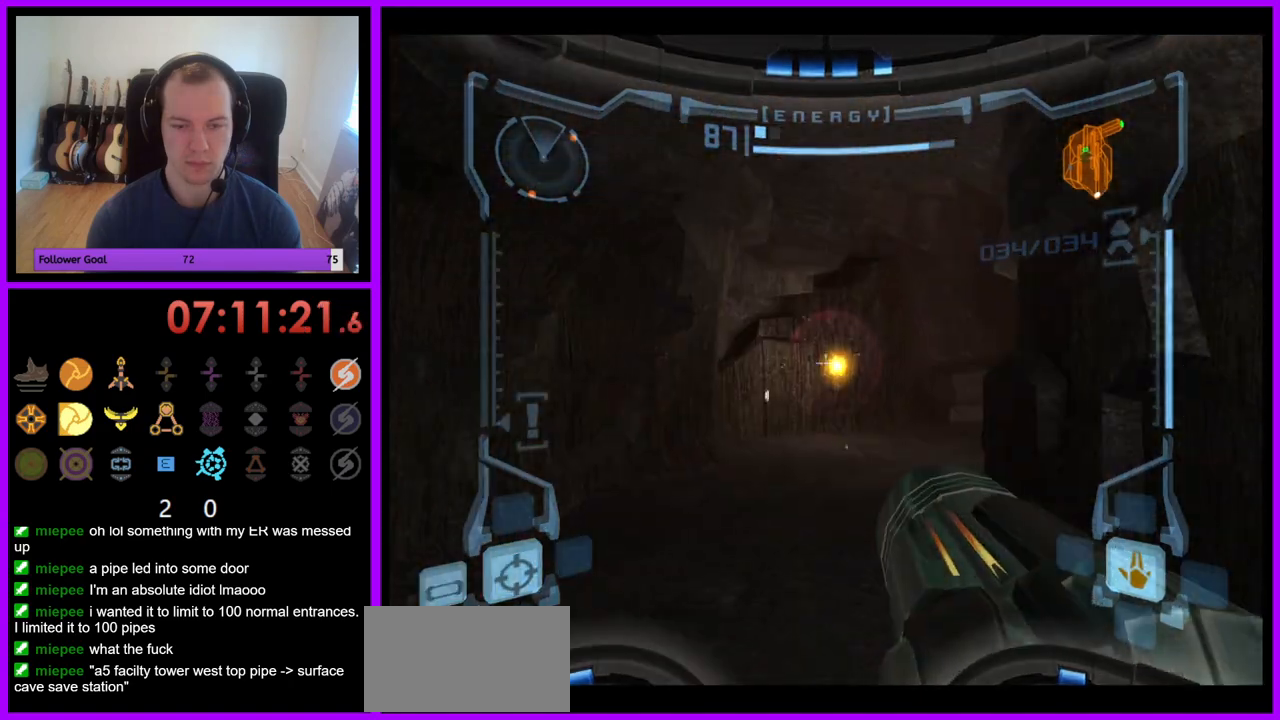
{"buttons": [], "left_stick": "up-right", "right_stick": "center", "events": [[183, "B", "down"], [267, "B", "up"], [333, "L1", "up"], [433, "left_stick", "up-right"]]}
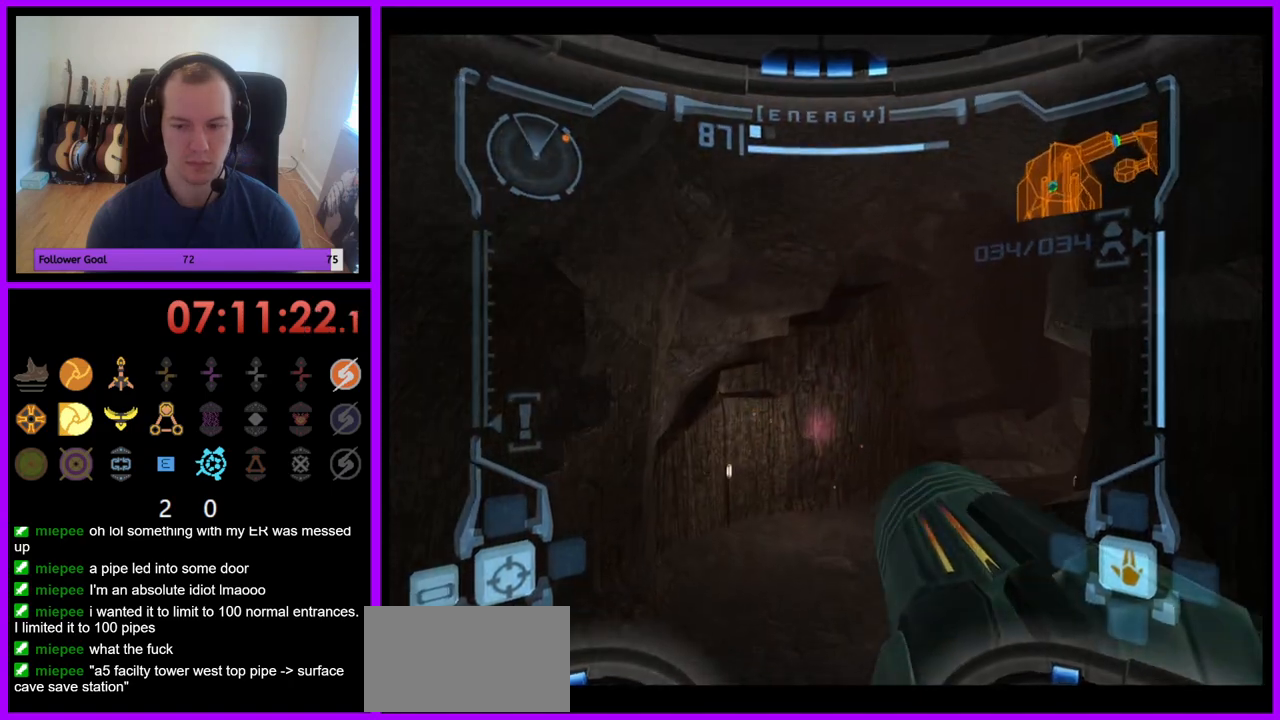
{"buttons": [], "left_stick": "up-right", "right_stick": "center", "events": []}
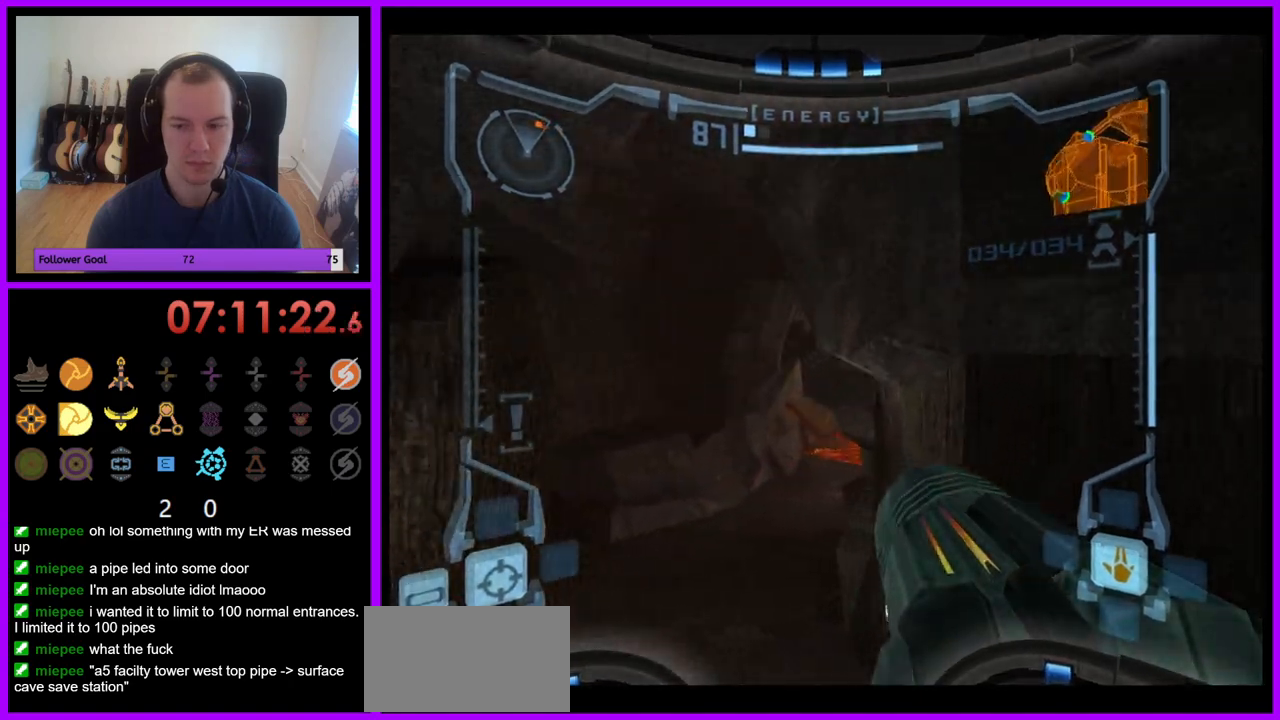
{"buttons": ["L1"], "left_stick": "up-left", "right_stick": "center", "events": [[400, "L1", "down"], [417, "left_stick", "up-left"]]}